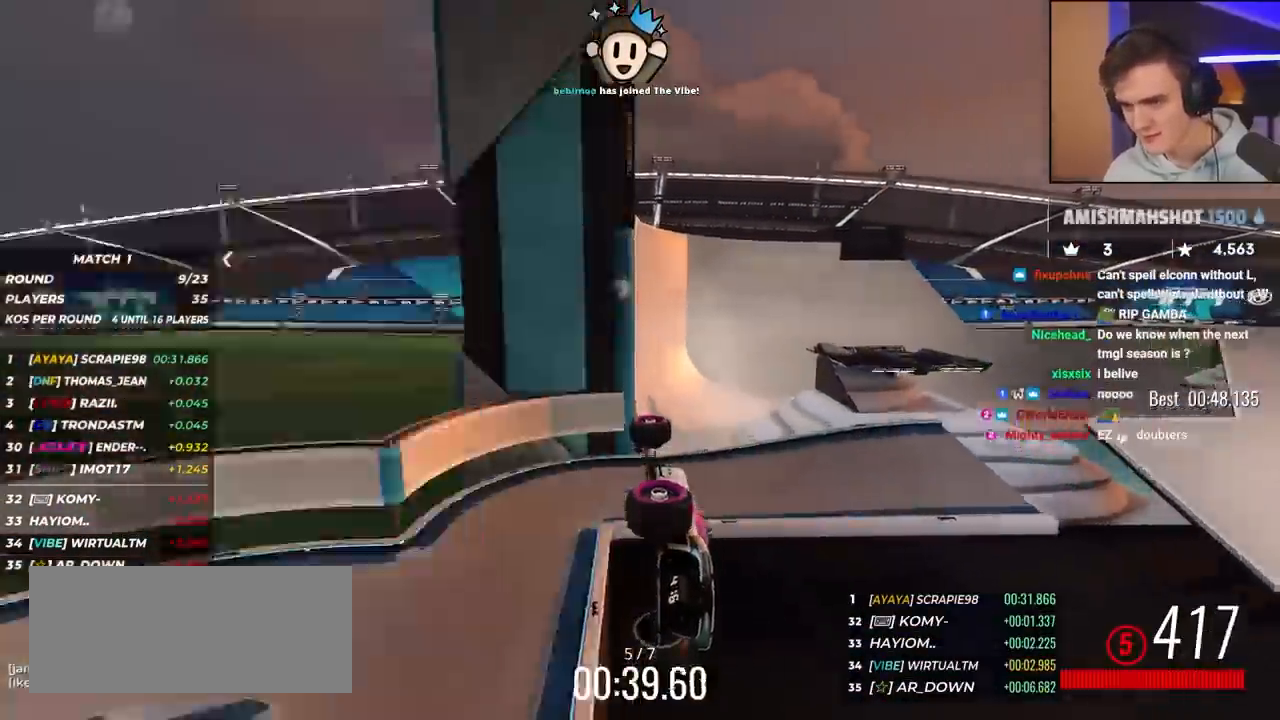
Gameplay with keyboard; each line is a JSON object with the keys held at the frame after it. "events" lists presses ("down") and releases ("up") of "brake", "down", "left", "right" and "up" between this image and that frame as [ms after this image, input, new state], when the widget could be followed in between. No other keys are recorded. Mouse input is not recorded. Key names are as the overlay labels them; some are game actions (e.g. jump) rather than physical keys.
{"keys": ["right", "up"], "events": [[267, "right", "down"]]}
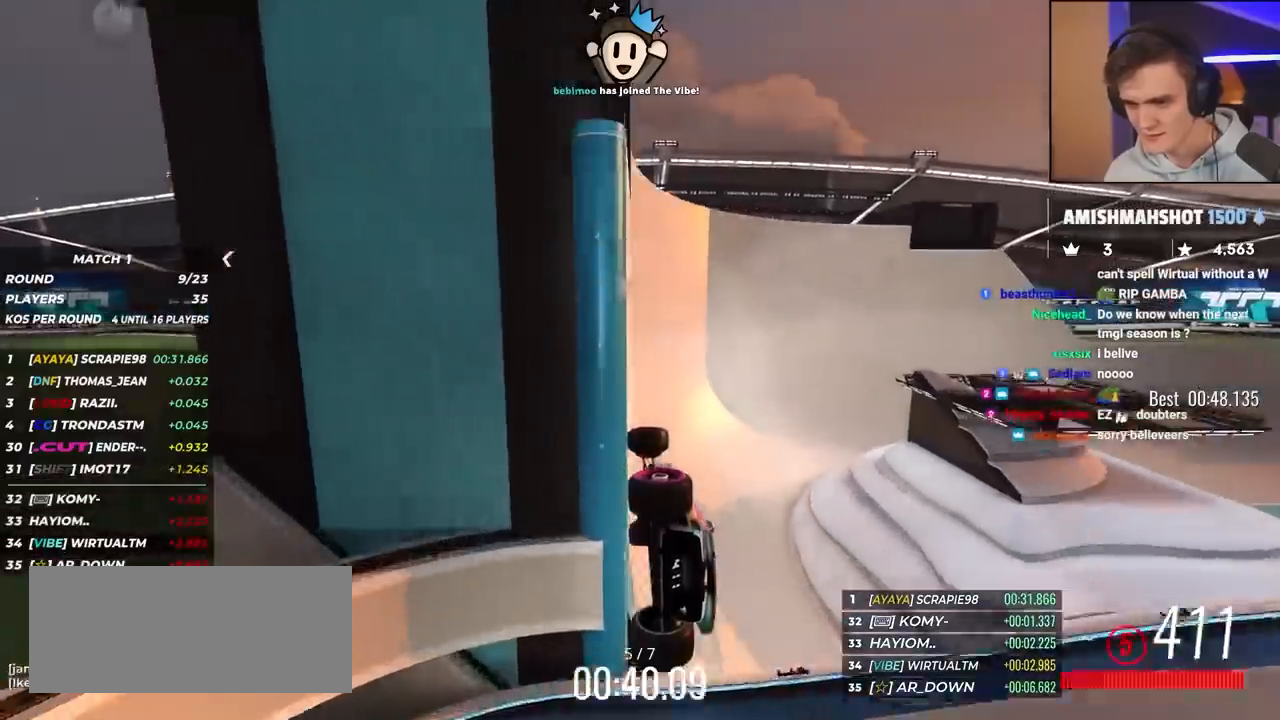
{"keys": ["right", "up"], "events": []}
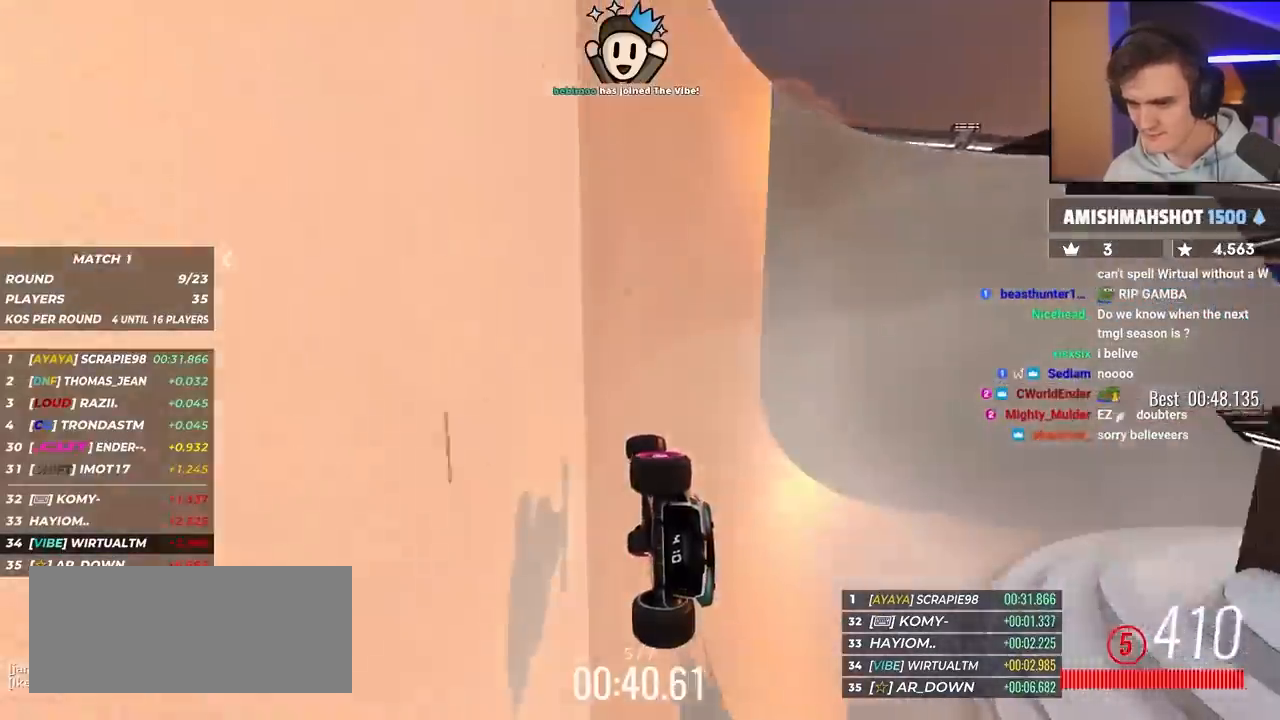
{"keys": ["up"], "events": [[417, "right", "up"]]}
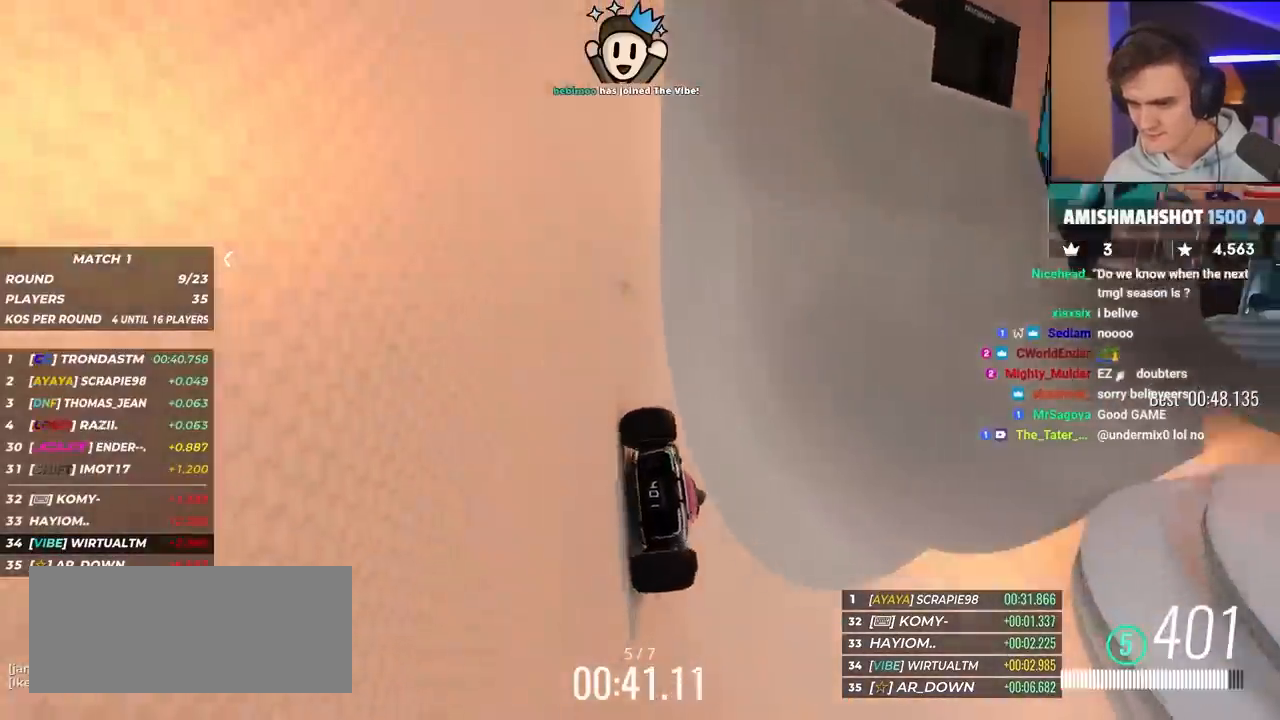
{"keys": ["up"], "events": [[300, "right", "down"], [383, "right", "up"]]}
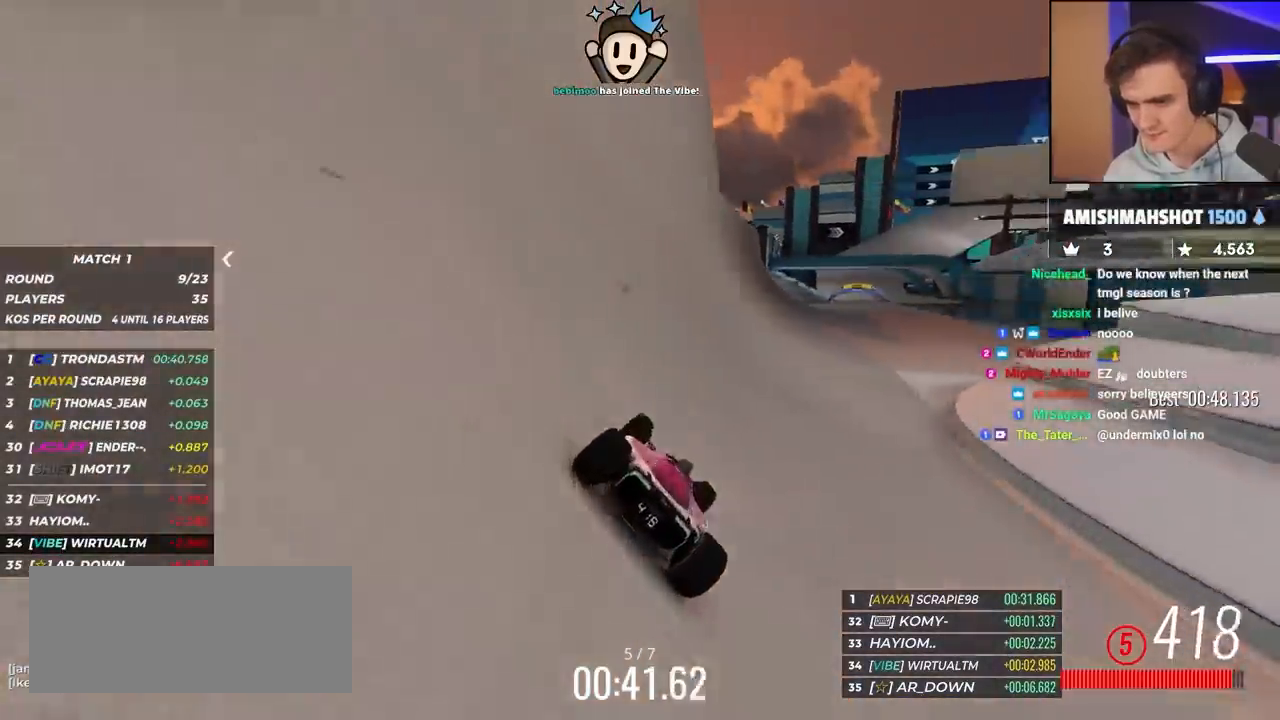
{"keys": ["up"], "events": [[117, "right", "down"], [217, "right", "up"], [400, "right", "down"], [500, "right", "up"]]}
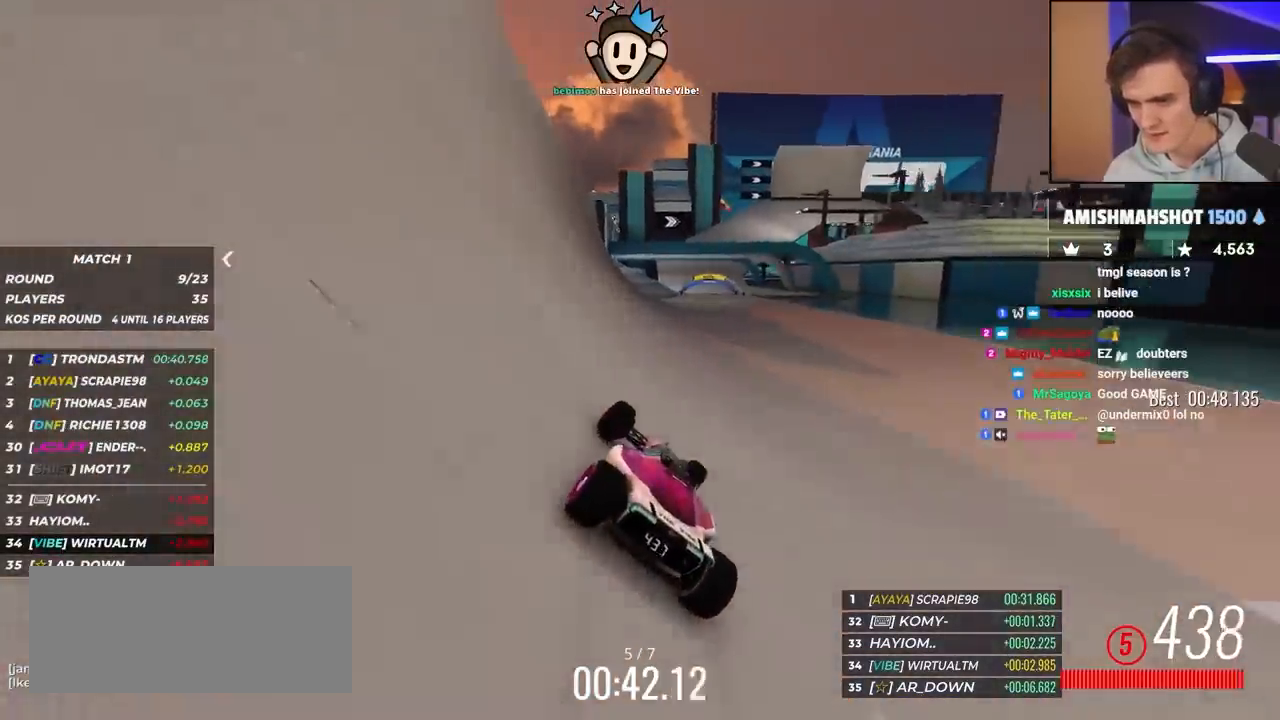
{"keys": ["right", "up"], "events": [[233, "right", "down"], [267, "right", "up"], [467, "right", "down"]]}
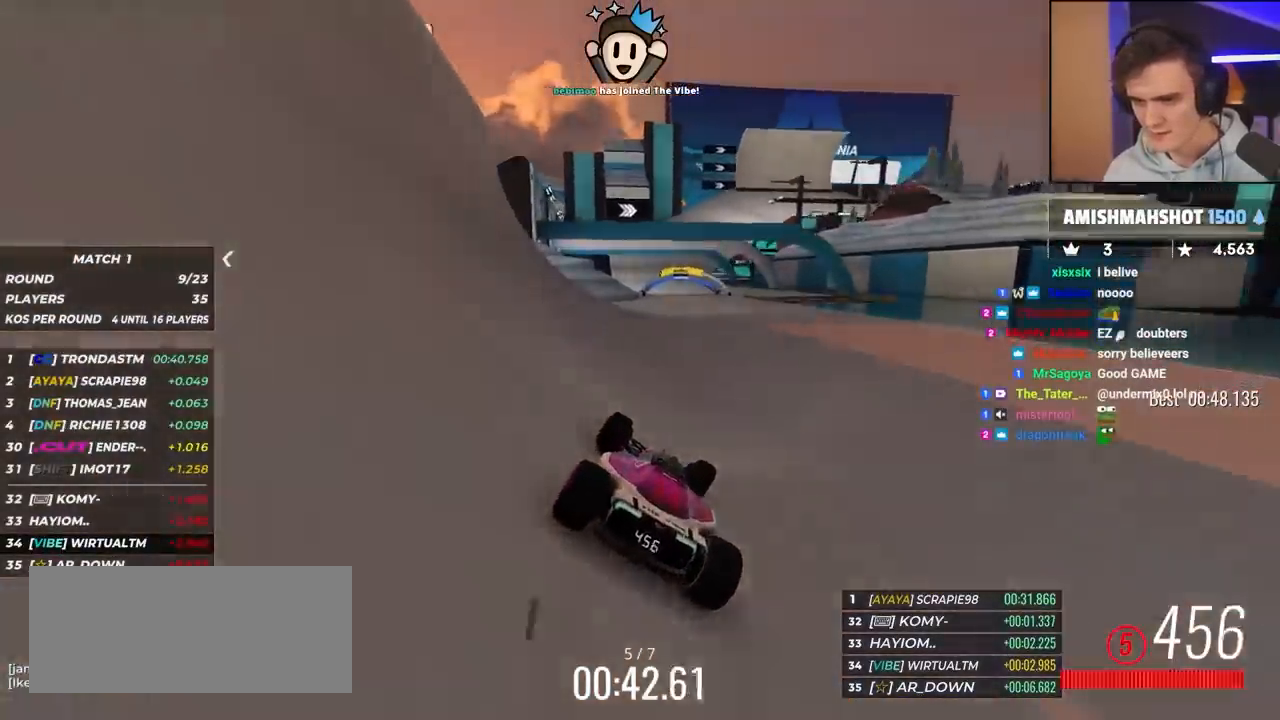
{"keys": ["up"], "events": [[17, "right", "up"], [150, "left", "down"], [250, "left", "up"]]}
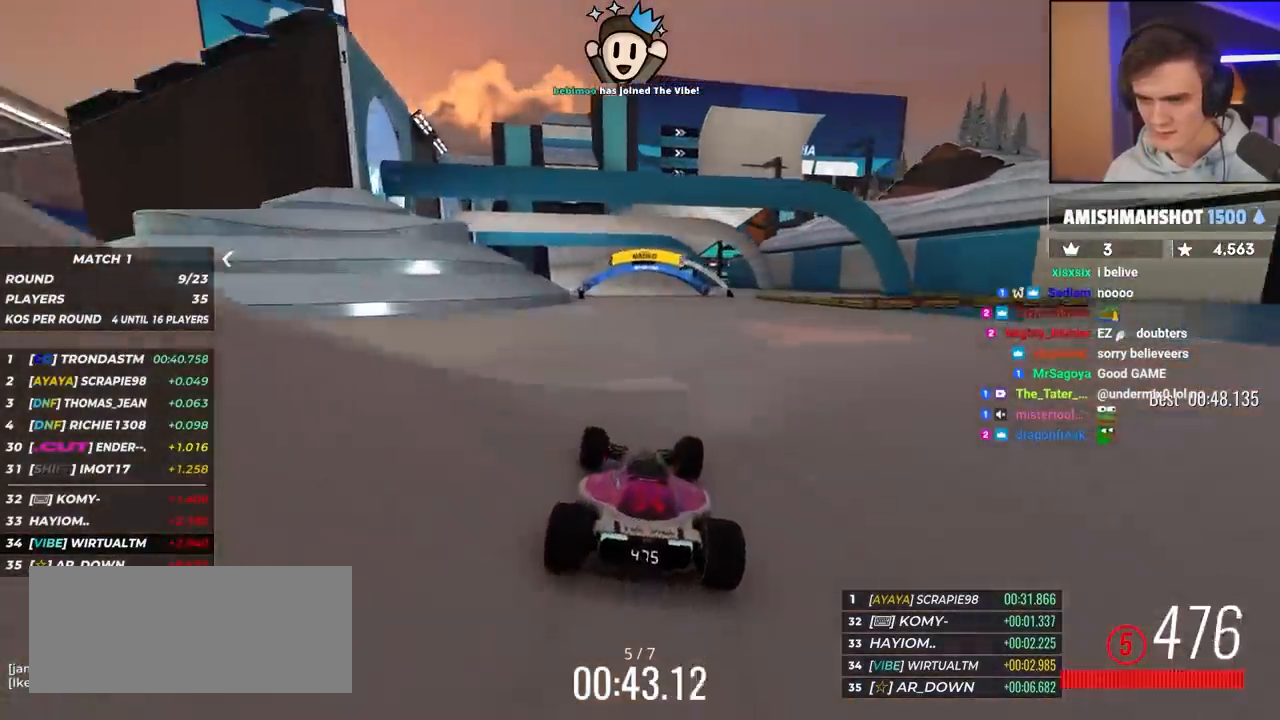
{"keys": ["up"], "events": [[350, "right", "down"], [500, "right", "up"]]}
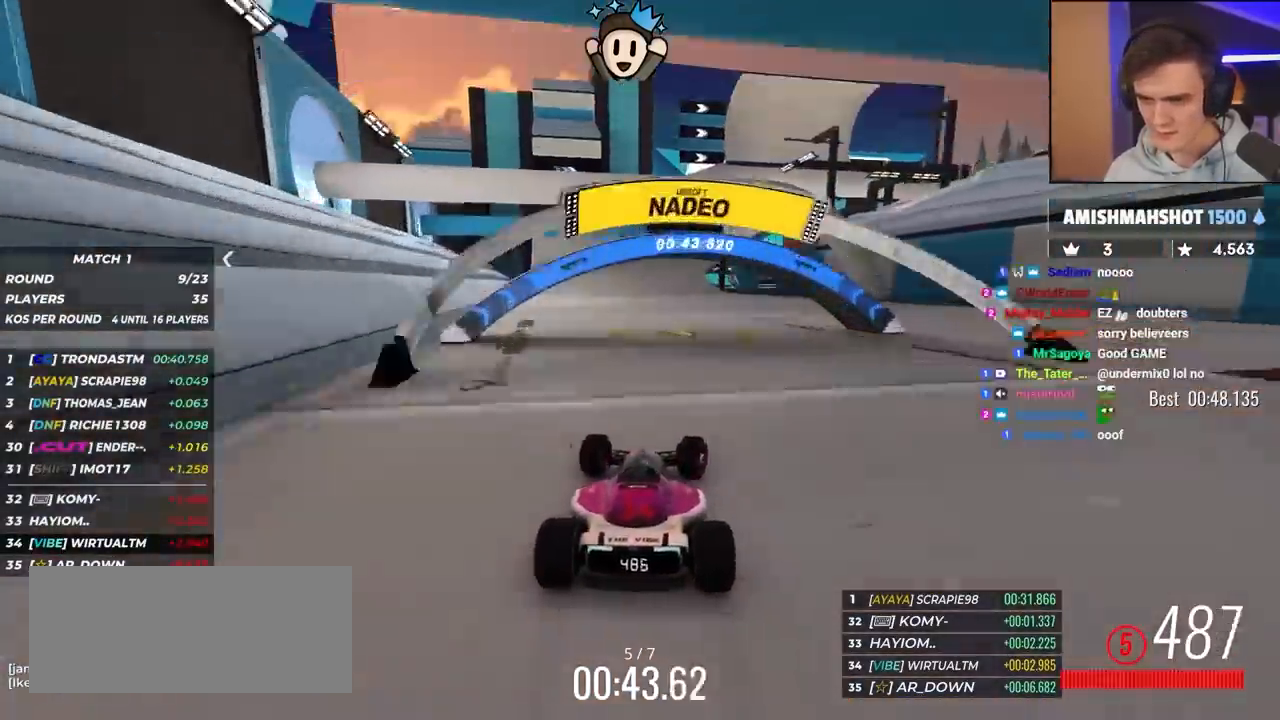
{"keys": ["right", "up"], "events": [[317, "right", "down"]]}
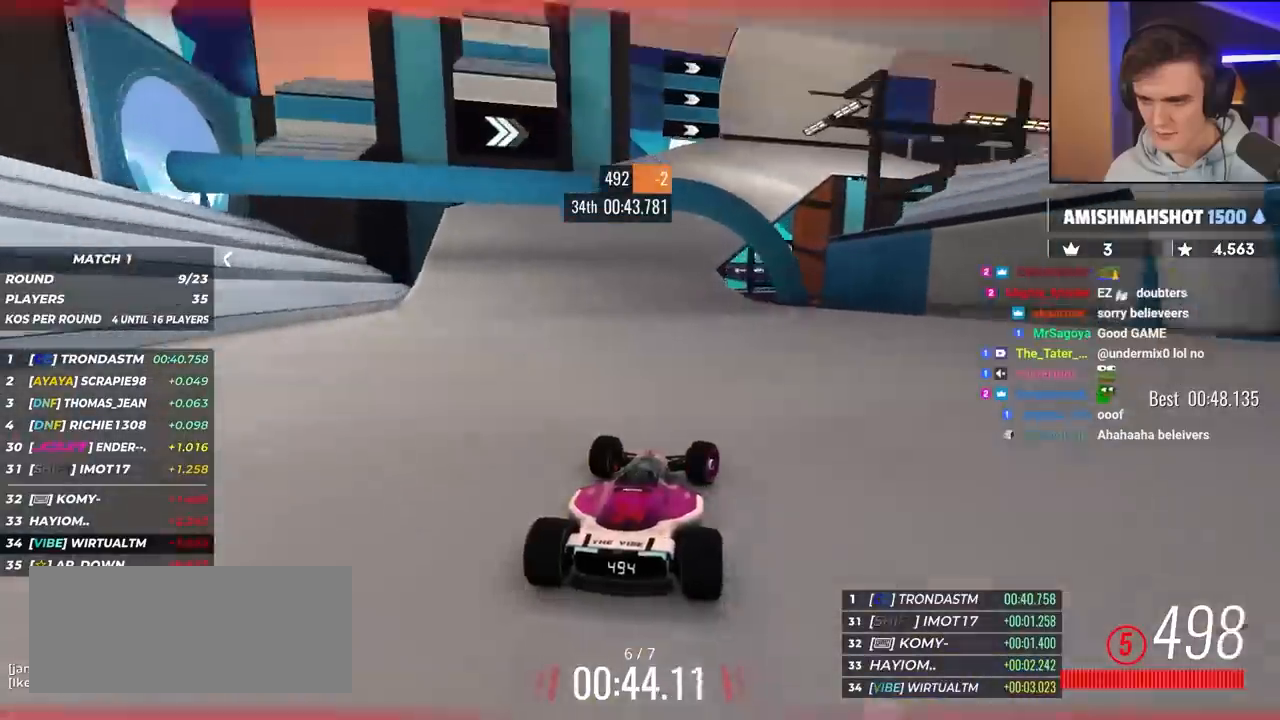
{"keys": ["right", "up"], "events": [[100, "right", "up"], [250, "right", "down"]]}
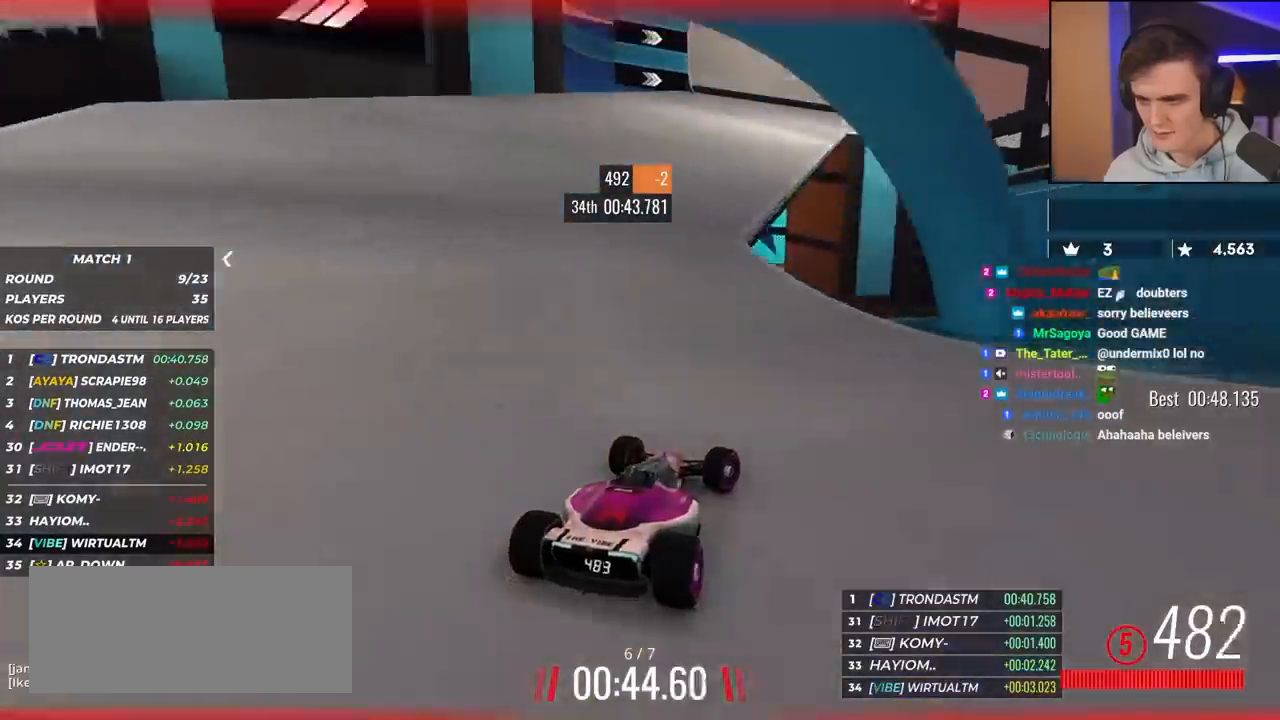
{"keys": ["up"], "events": [[133, "right", "up"], [283, "right", "down"], [467, "right", "up"]]}
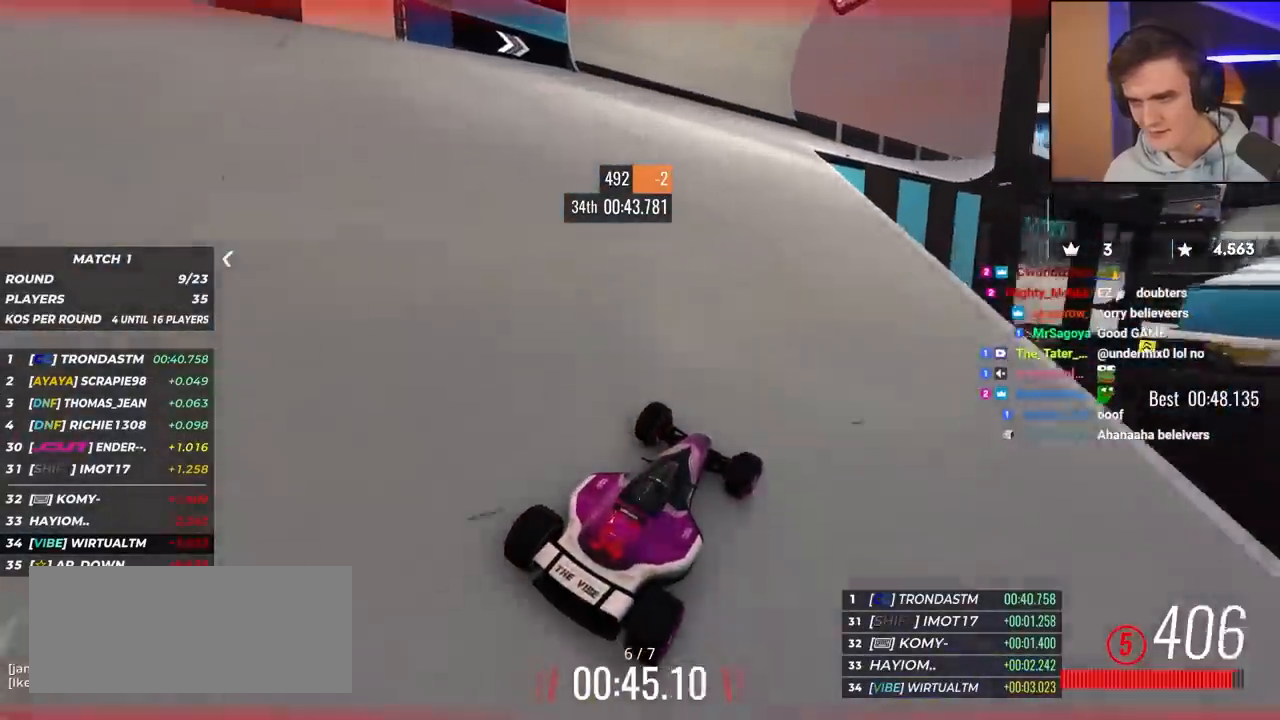
{"keys": ["up"], "events": [[100, "right", "down"], [200, "right", "up"], [383, "right", "down"], [483, "right", "up"]]}
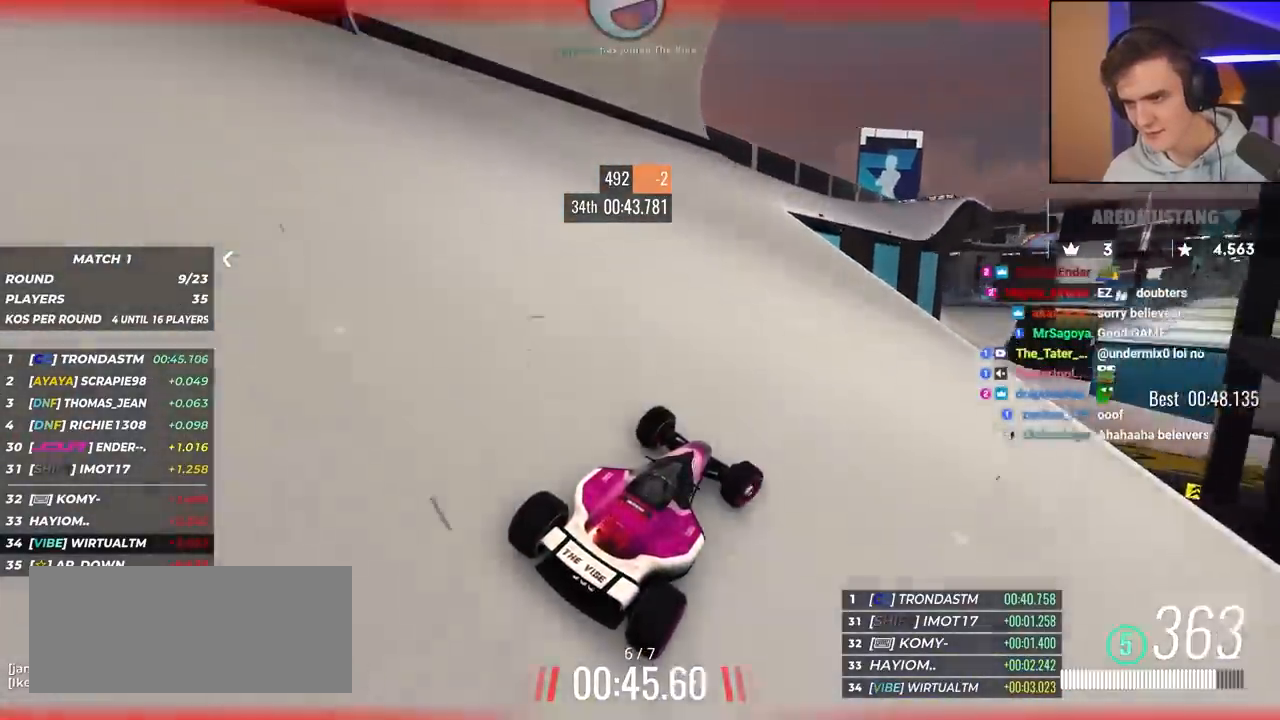
{"keys": ["up"], "events": [[167, "right", "down"], [250, "right", "up"], [350, "right", "down"], [450, "right", "up"]]}
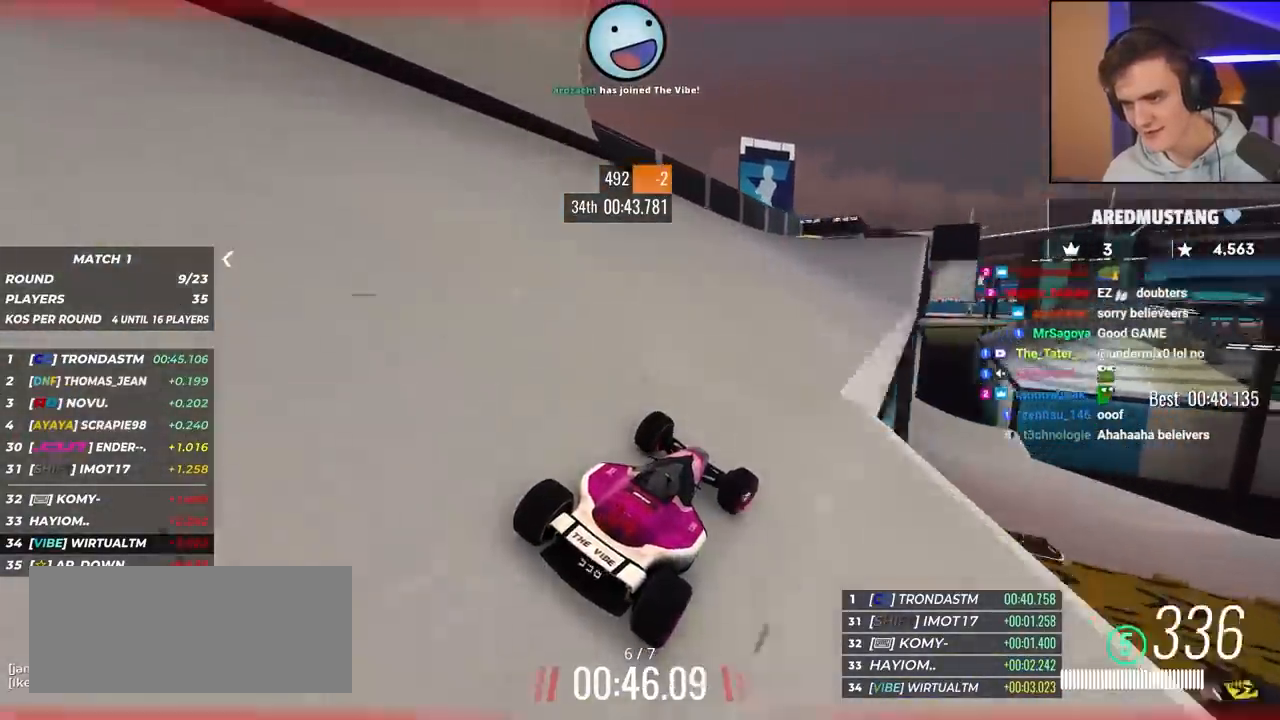
{"keys": ["up"], "events": [[383, "left", "down"], [417, "left", "up"]]}
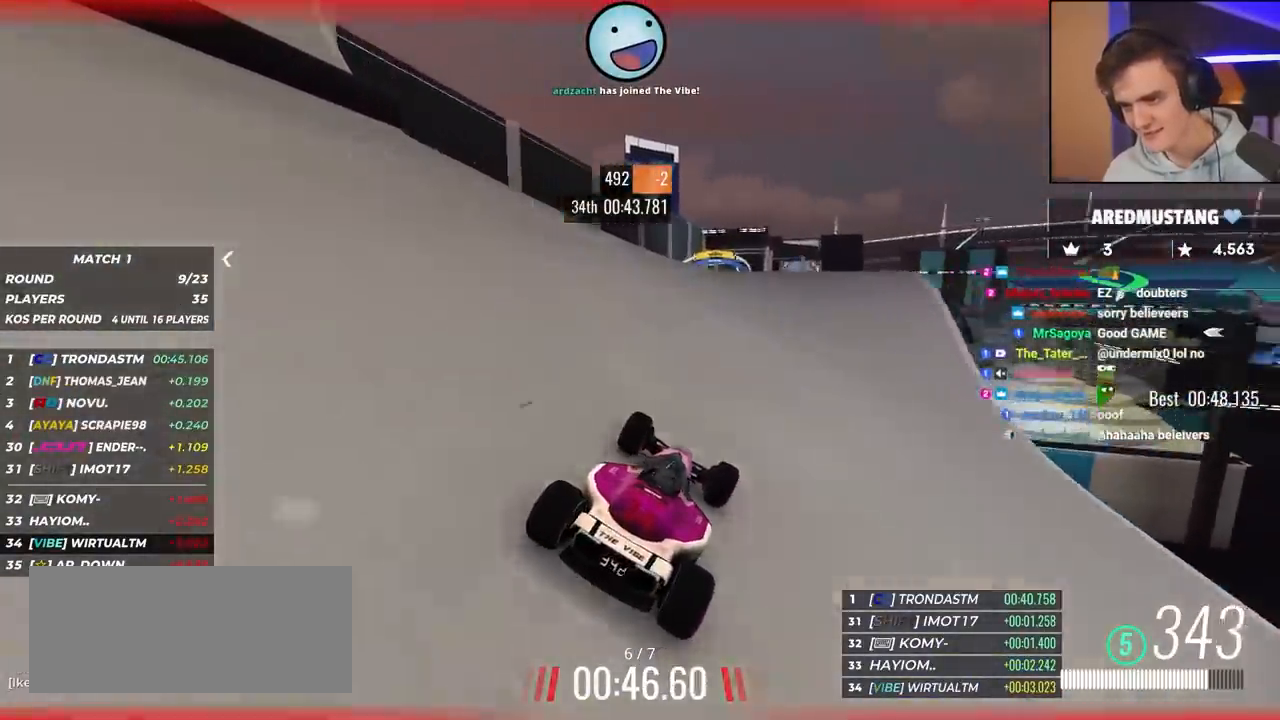
{"keys": ["up"], "events": [[150, "right", "down"], [200, "right", "up"], [333, "left", "down"], [383, "left", "up"]]}
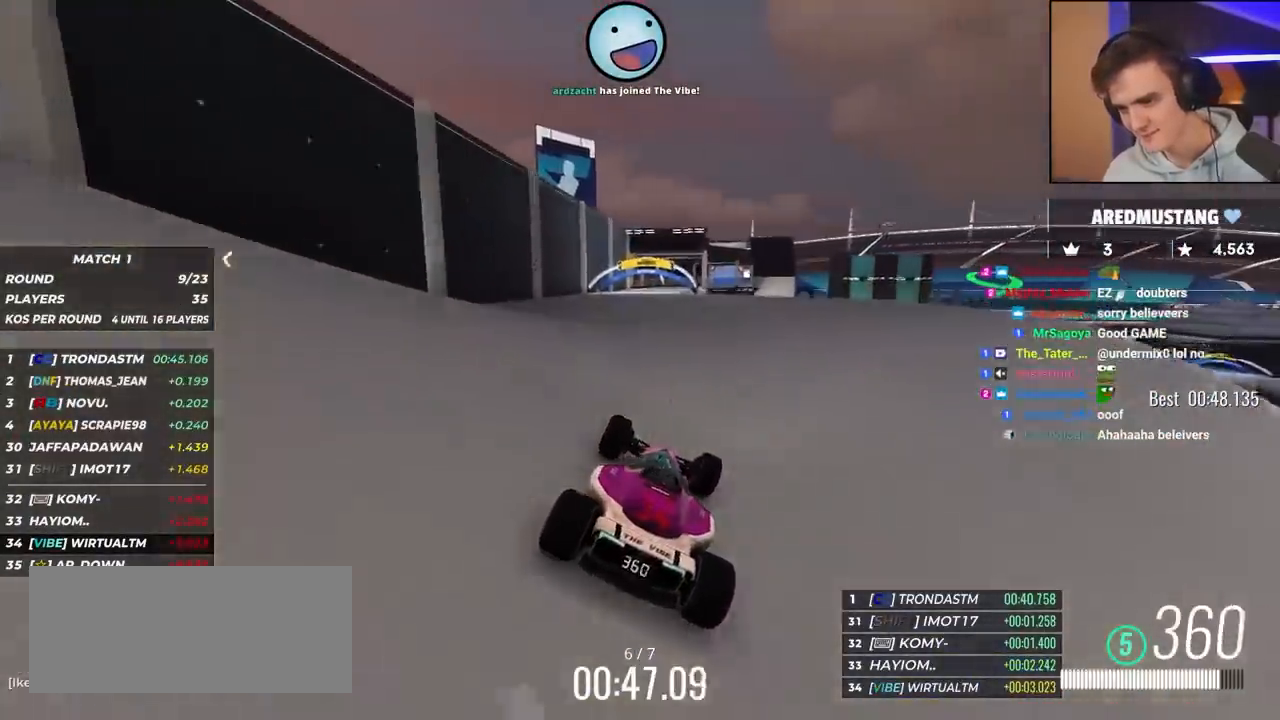
{"keys": ["up"], "events": []}
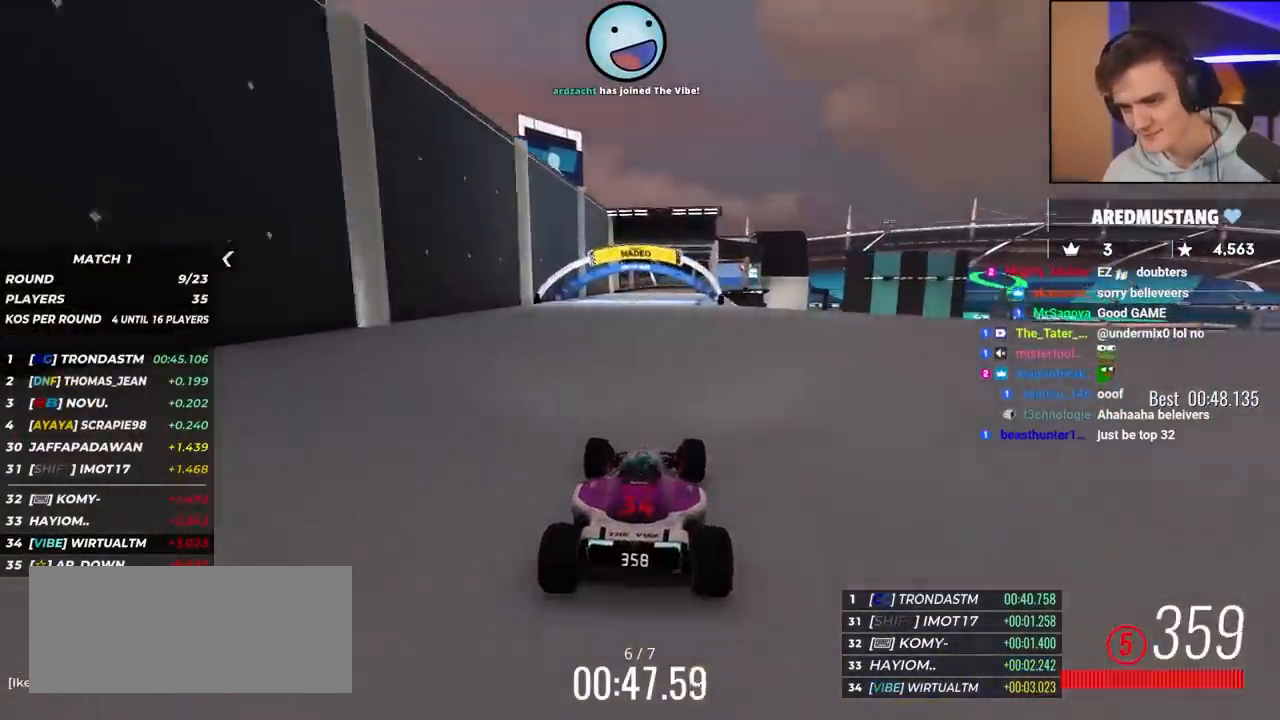
{"keys": ["right", "up"], "events": [[50, "right", "down"], [100, "right", "up"], [417, "right", "down"]]}
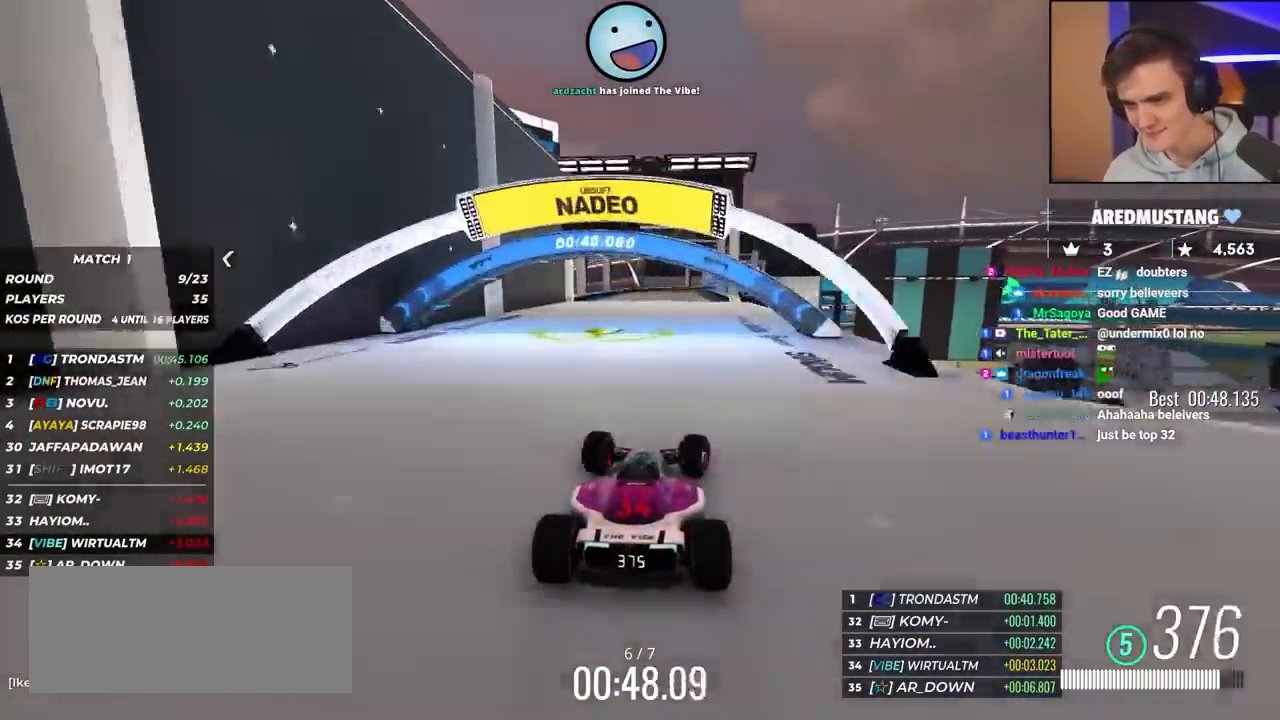
{"keys": ["right", "up"], "events": [[17, "right", "up"], [483, "right", "down"]]}
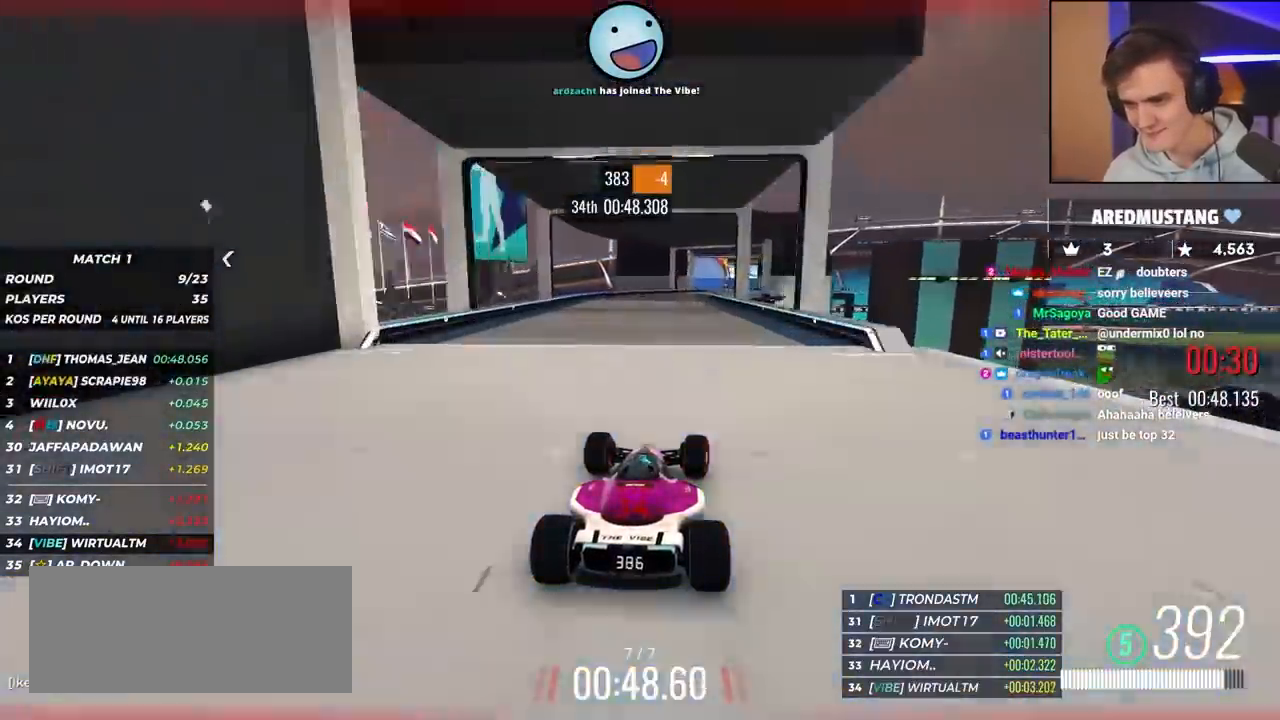
{"keys": ["up"], "events": [[33, "right", "up"], [267, "right", "down"], [350, "right", "up"]]}
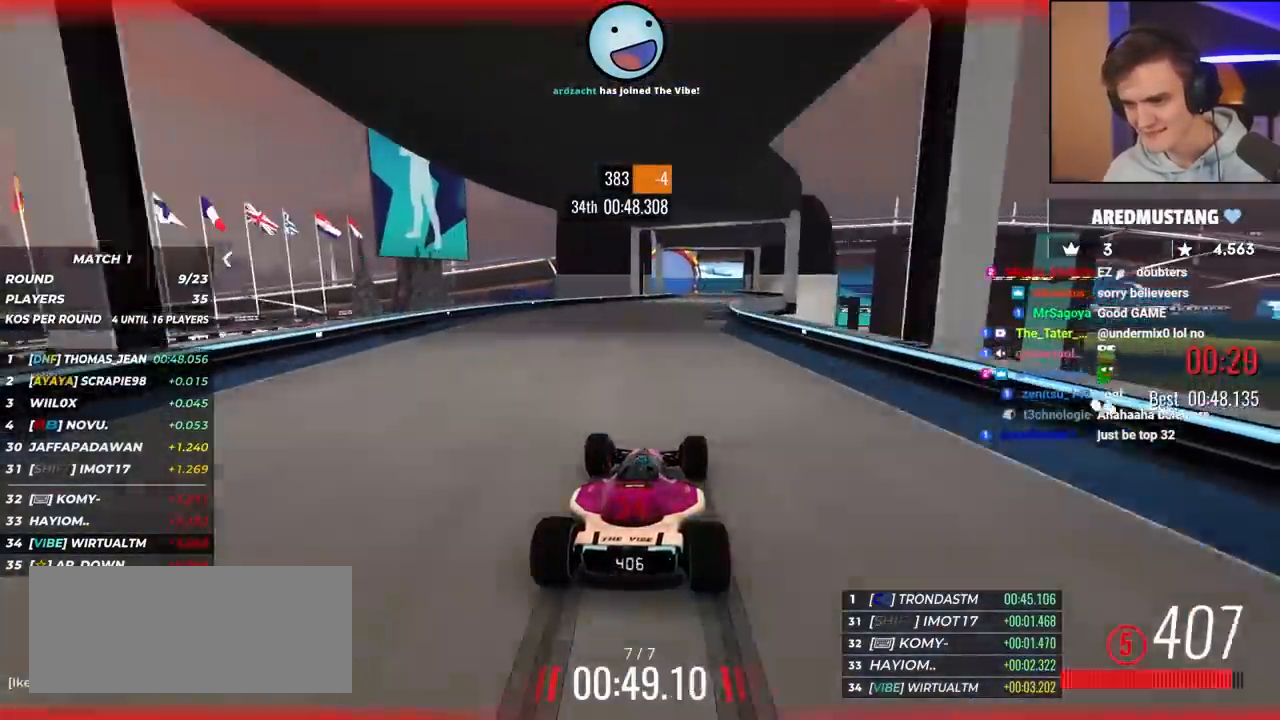
{"keys": ["up"], "events": [[83, "right", "down"], [233, "right", "up"]]}
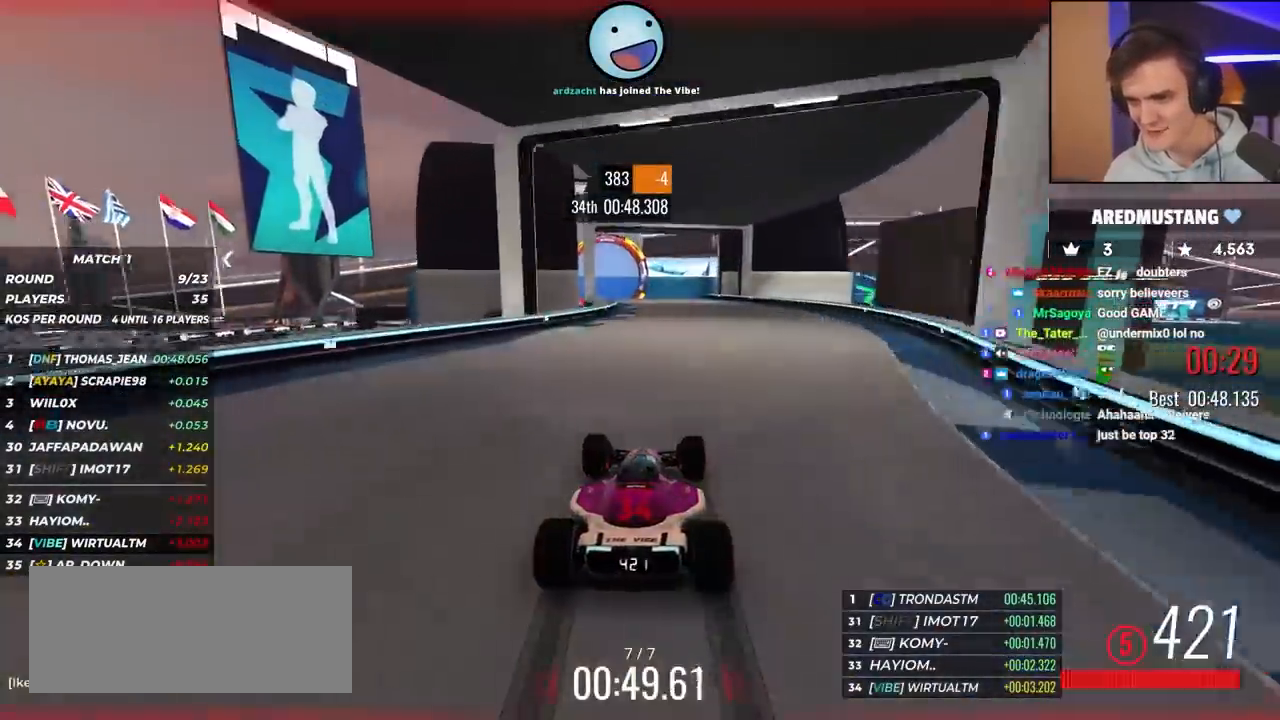
{"keys": ["up"], "events": [[133, "left", "down"], [283, "left", "up"], [350, "left", "down"], [467, "left", "up"]]}
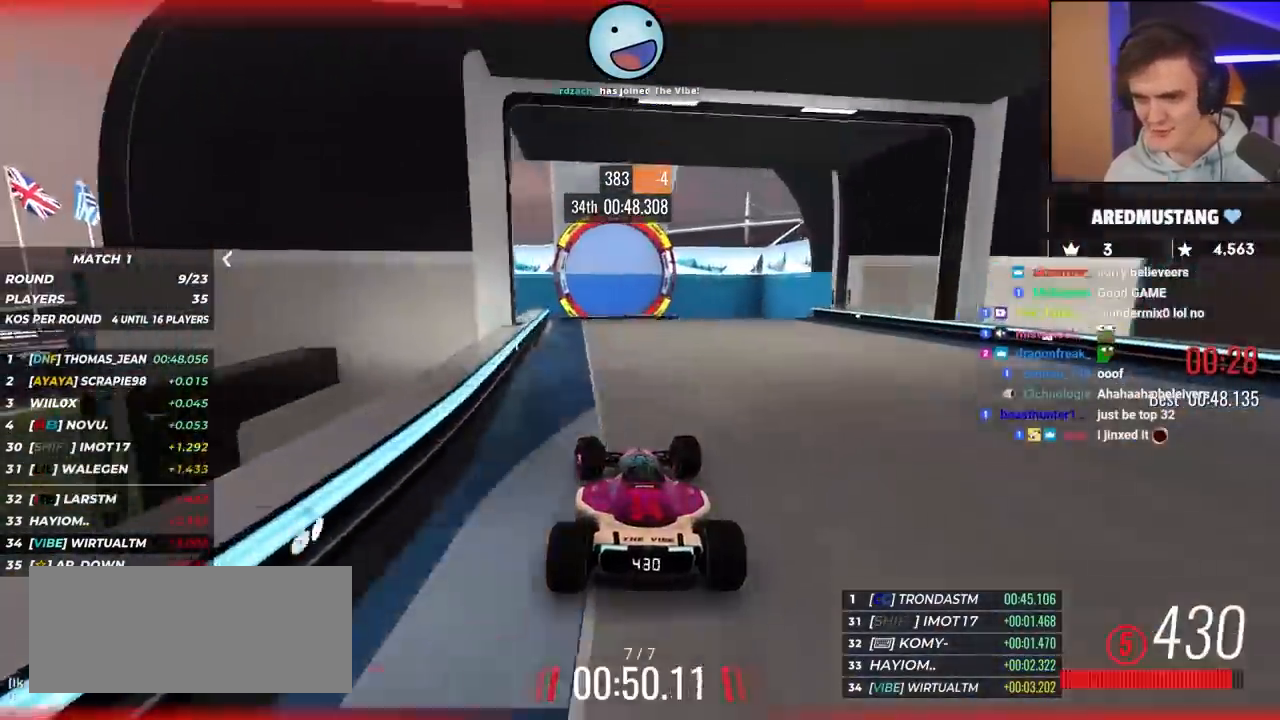
{"keys": ["brake", "right", "up"], "events": [[433, "brake", "down"], [433, "right", "down"]]}
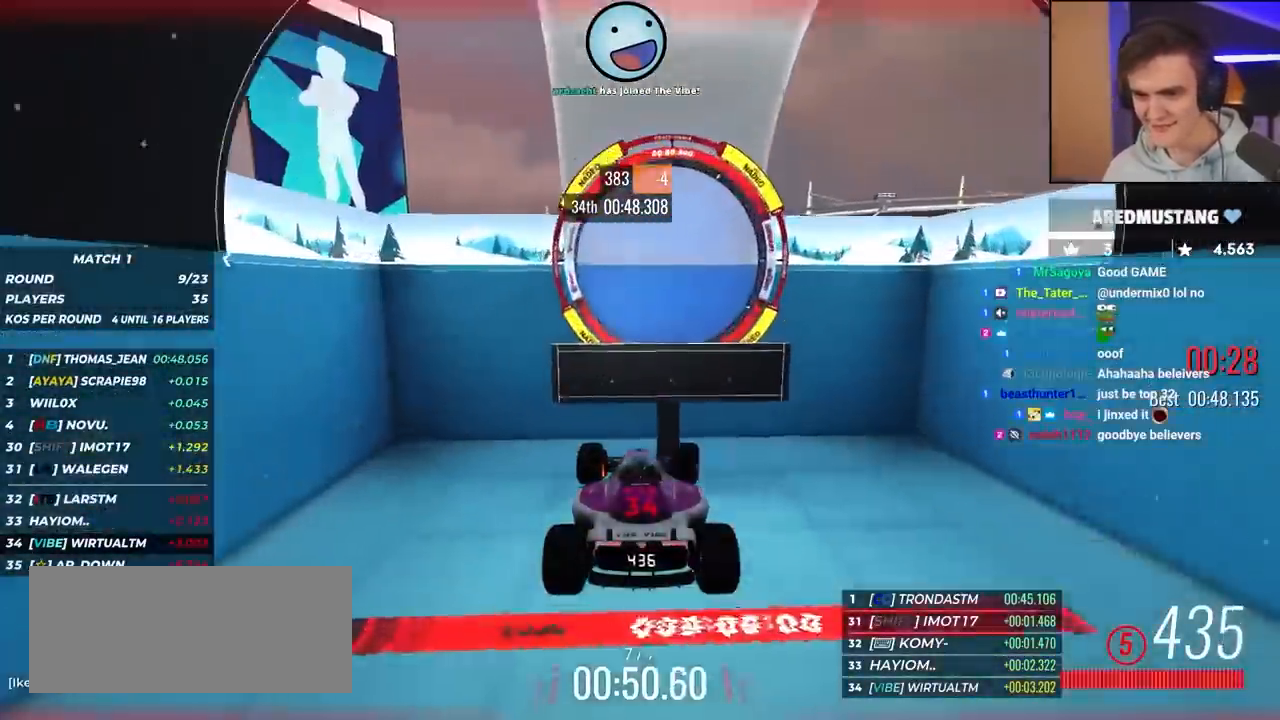
{"keys": ["up"], "events": [[33, "brake", "up"], [300, "right", "up"]]}
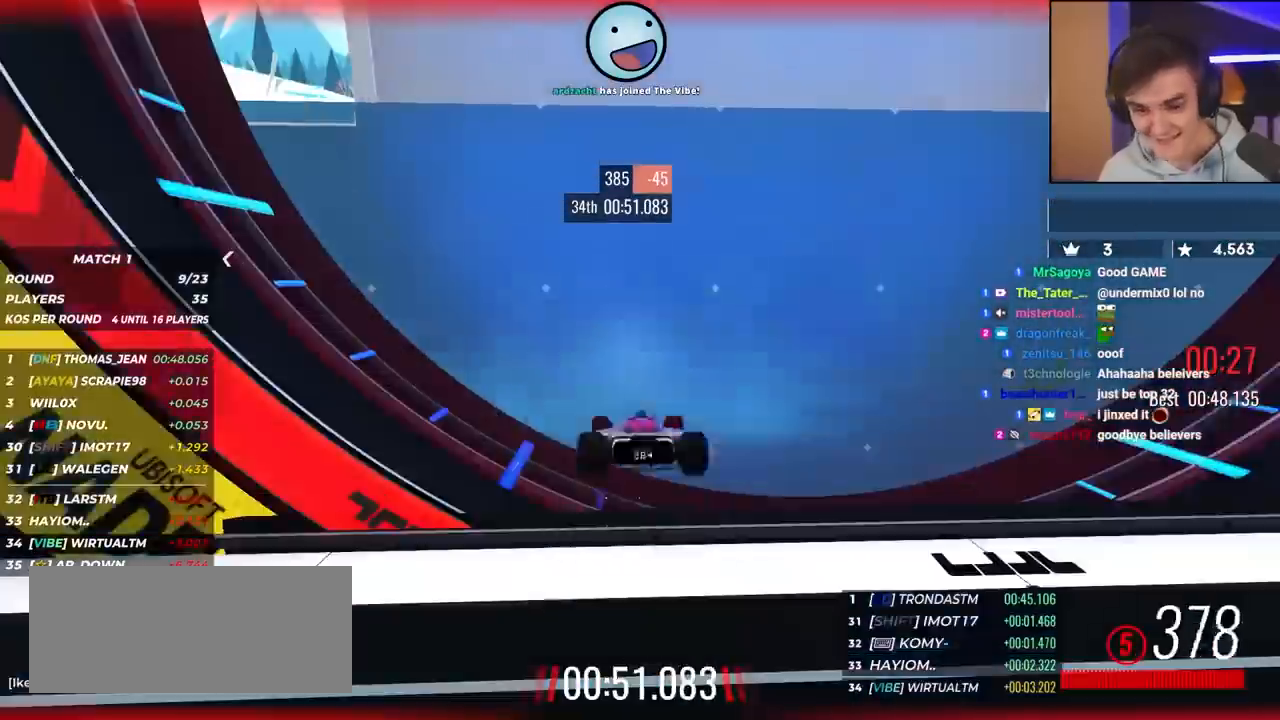
{"keys": ["up"], "events": []}
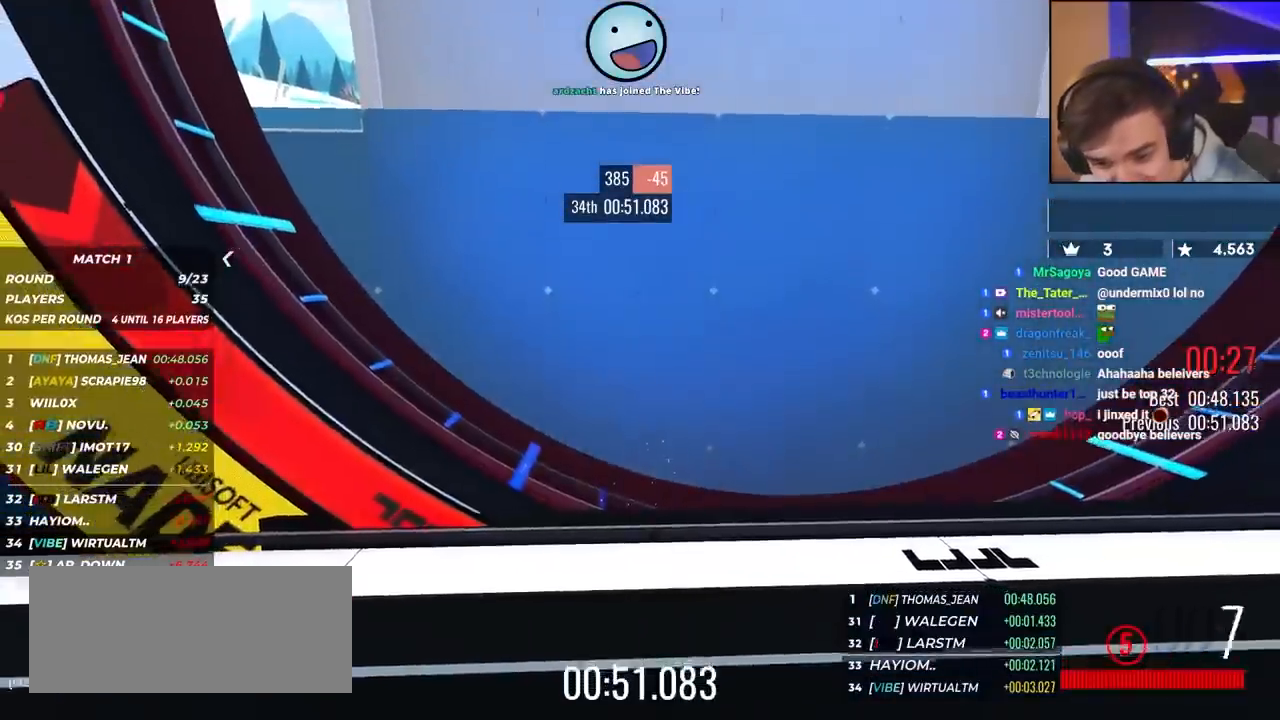
{"keys": [], "events": [[250, "up", "up"]]}